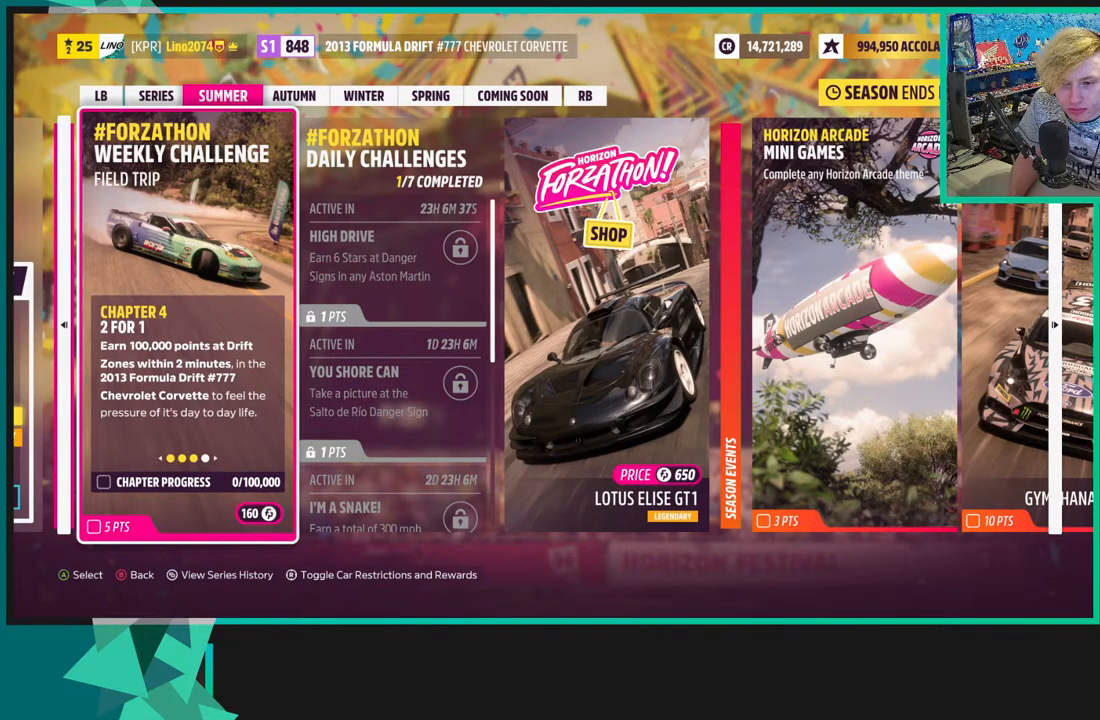
Gameplay with a controller (Xbox layout); each line is a JSON object with the inputs held at the frame after it. "events" lists button and stick changes between this image and that frame as [ms after this image, input, new state], when the widget could be followed in between.
{"buttons": ["B"], "left_stick": "center", "right_stick": "center", "events": [[367, "B", "down"]]}
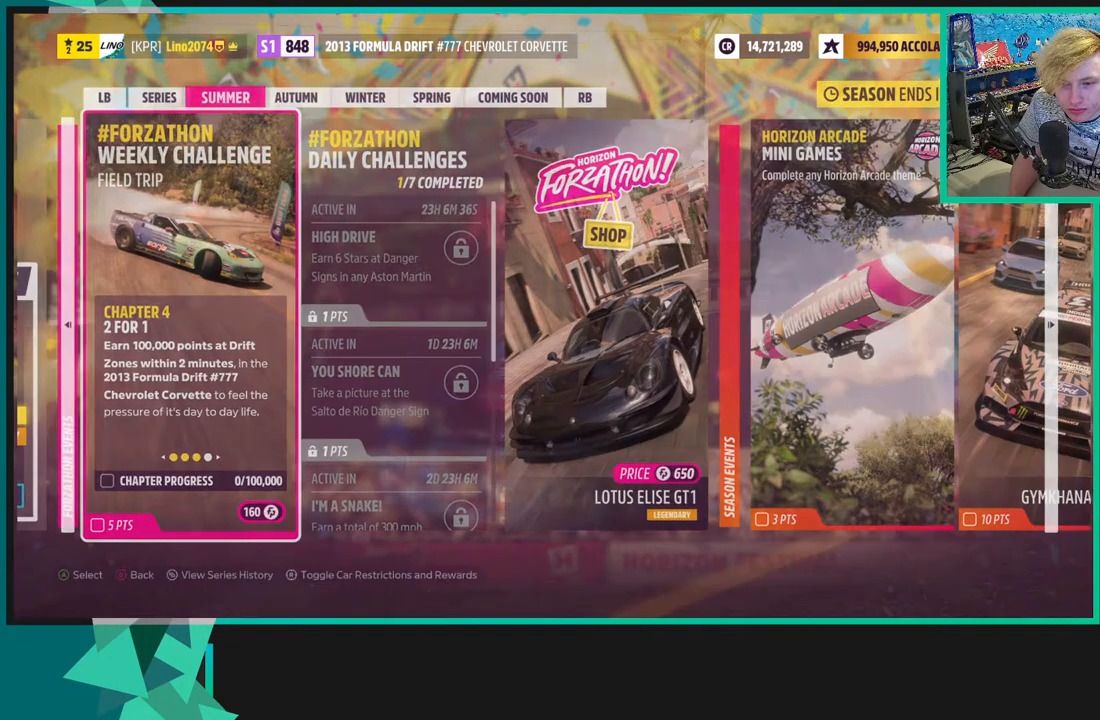
{"buttons": [], "left_stick": "center", "right_stick": "center", "events": [[67, "B", "up"]]}
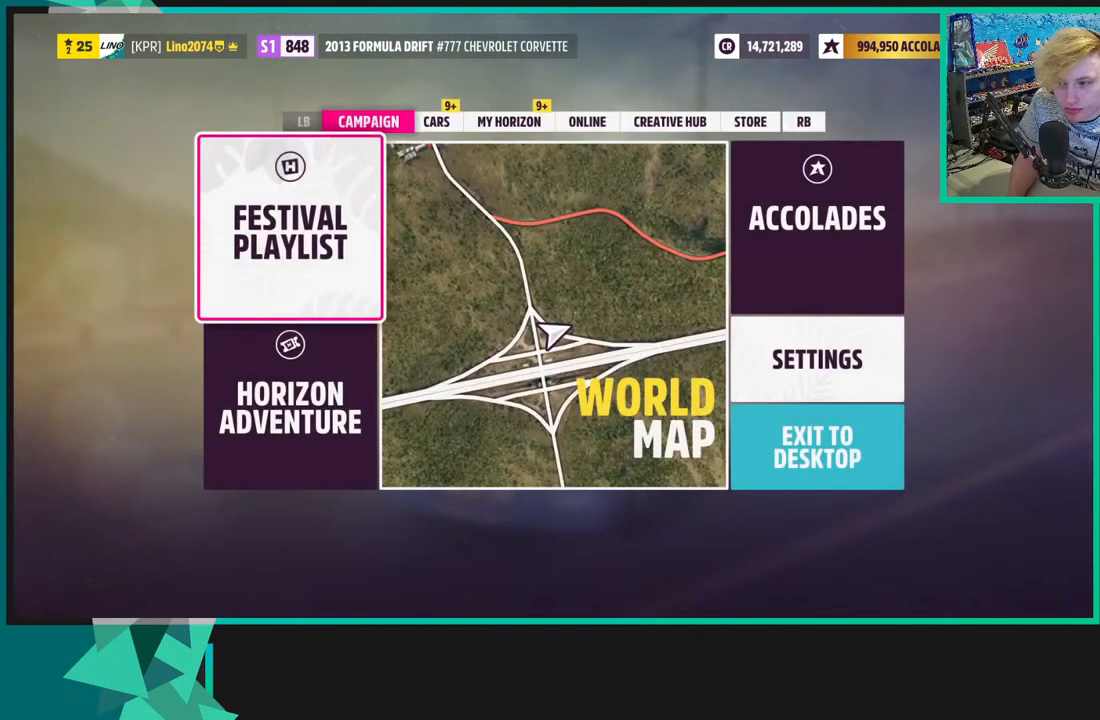
{"buttons": [], "left_stick": "center", "right_stick": "center", "events": [[250, "DPAD_RIGHT", "down"], [350, "DPAD_RIGHT", "up"], [400, "A", "down"], [483, "A", "up"]]}
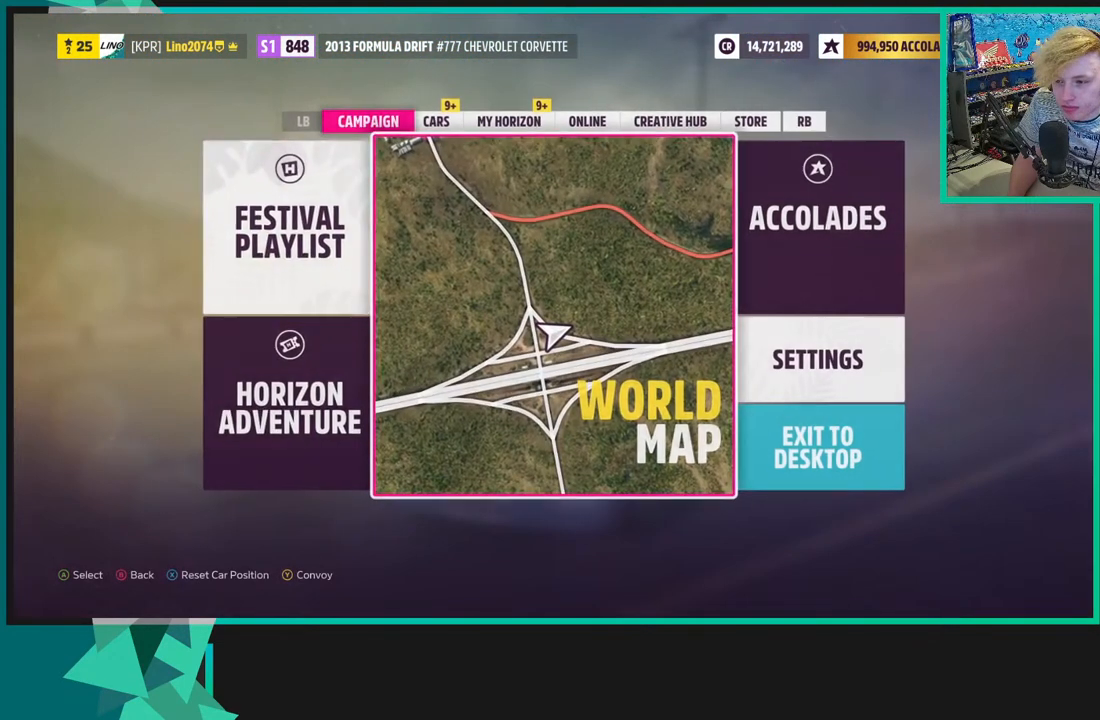
{"buttons": [], "left_stick": "up-right", "right_stick": "center", "events": [[350, "left_stick", "up-right"]]}
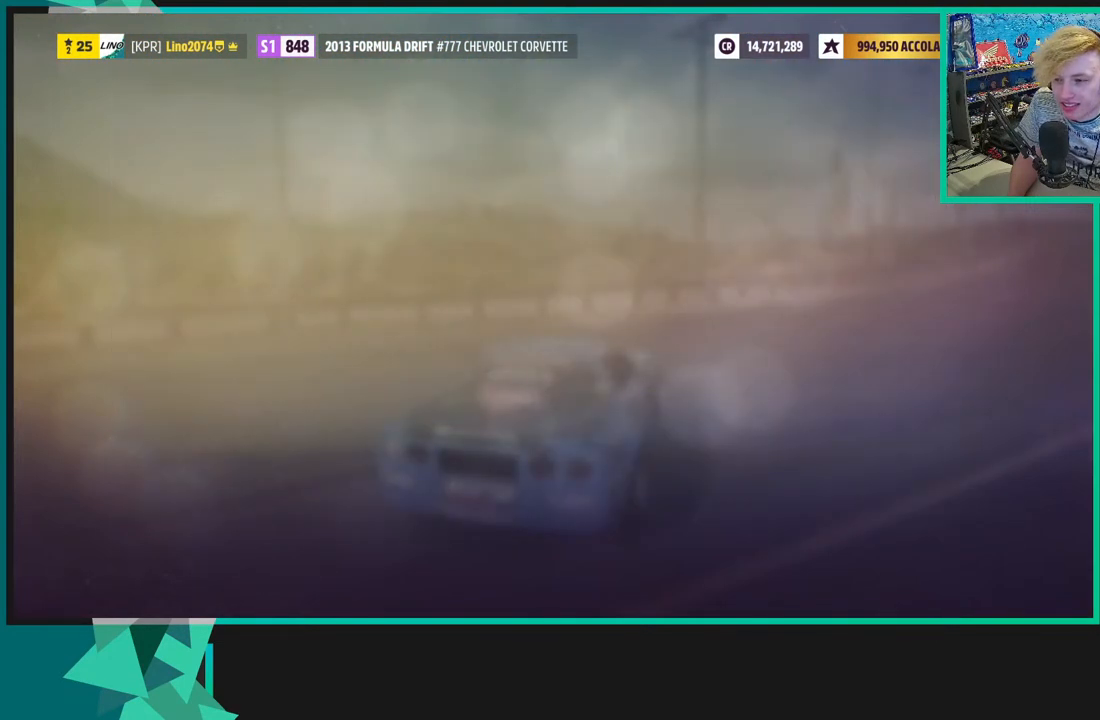
{"buttons": [], "left_stick": "right", "right_stick": "center", "events": [[183, "left_stick", "center"], [383, "left_stick", "right"]]}
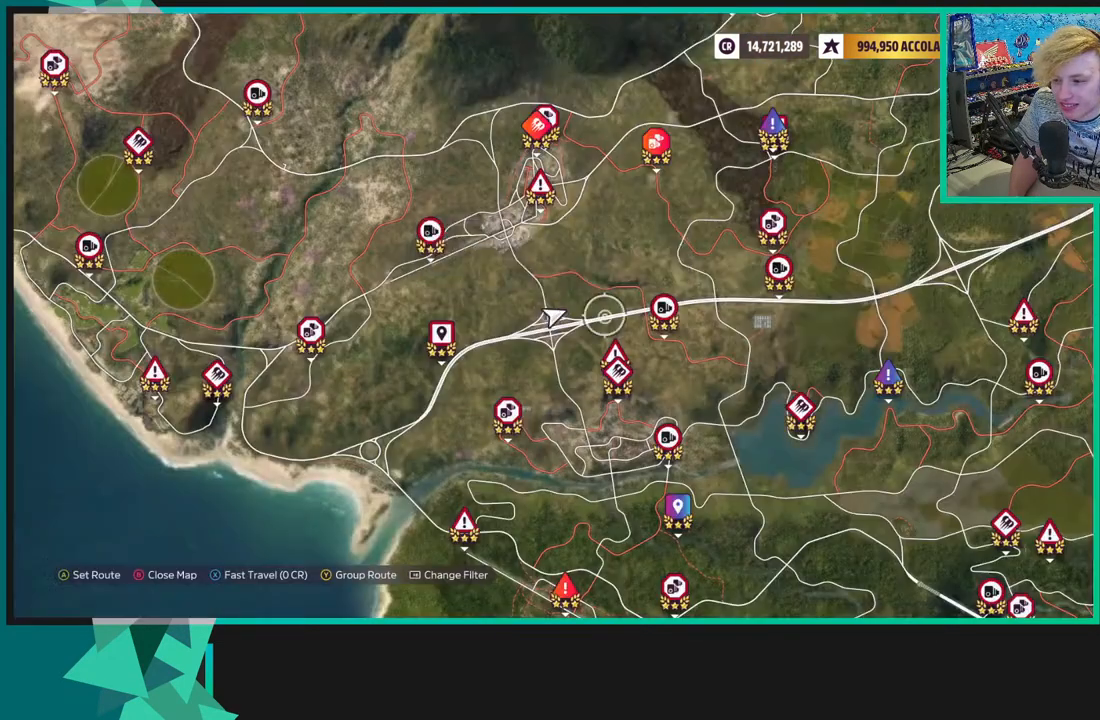
{"buttons": [], "left_stick": "left", "right_stick": "center", "events": [[167, "left_stick", "center"], [350, "left_stick", "left"]]}
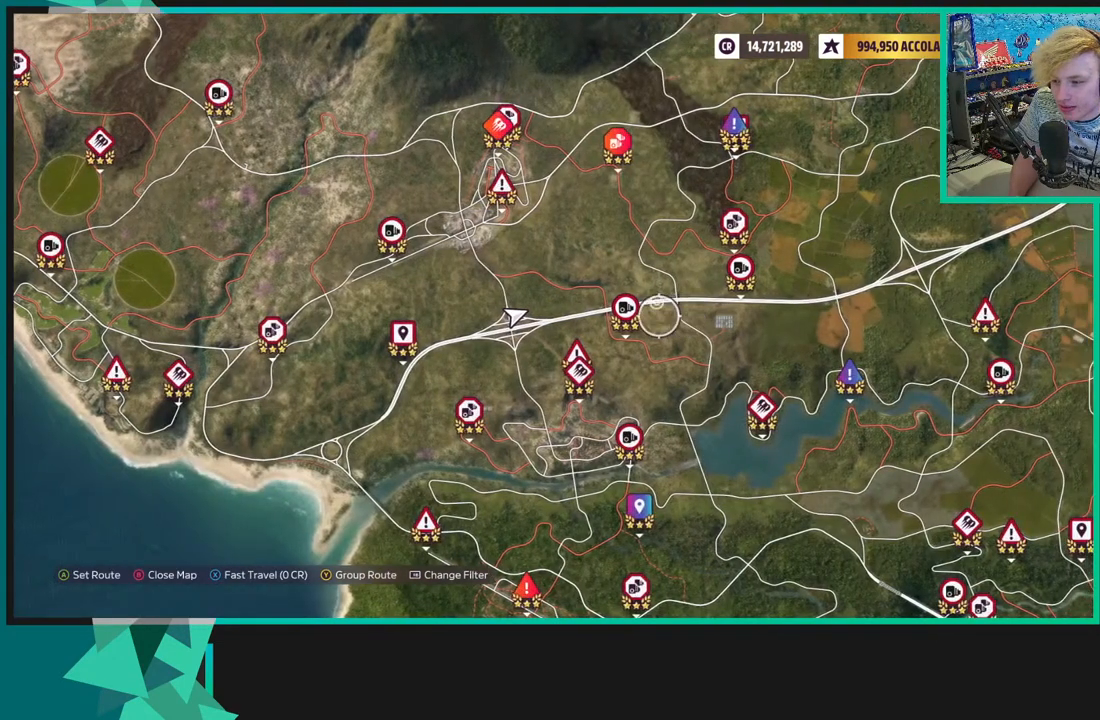
{"buttons": [], "left_stick": "down", "right_stick": "center", "events": [[83, "left_stick", "center"], [283, "left_stick", "right"], [483, "left_stick", "down"]]}
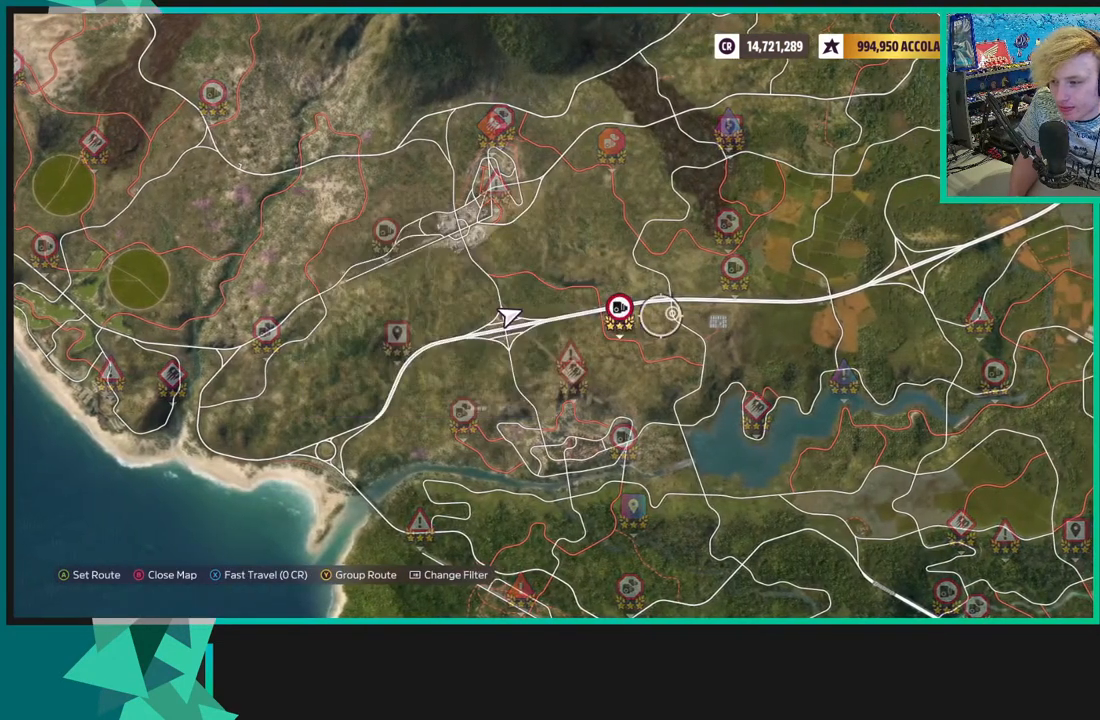
{"buttons": [], "left_stick": "down-left", "right_stick": "center", "events": [[33, "left_stick", "down-left"]]}
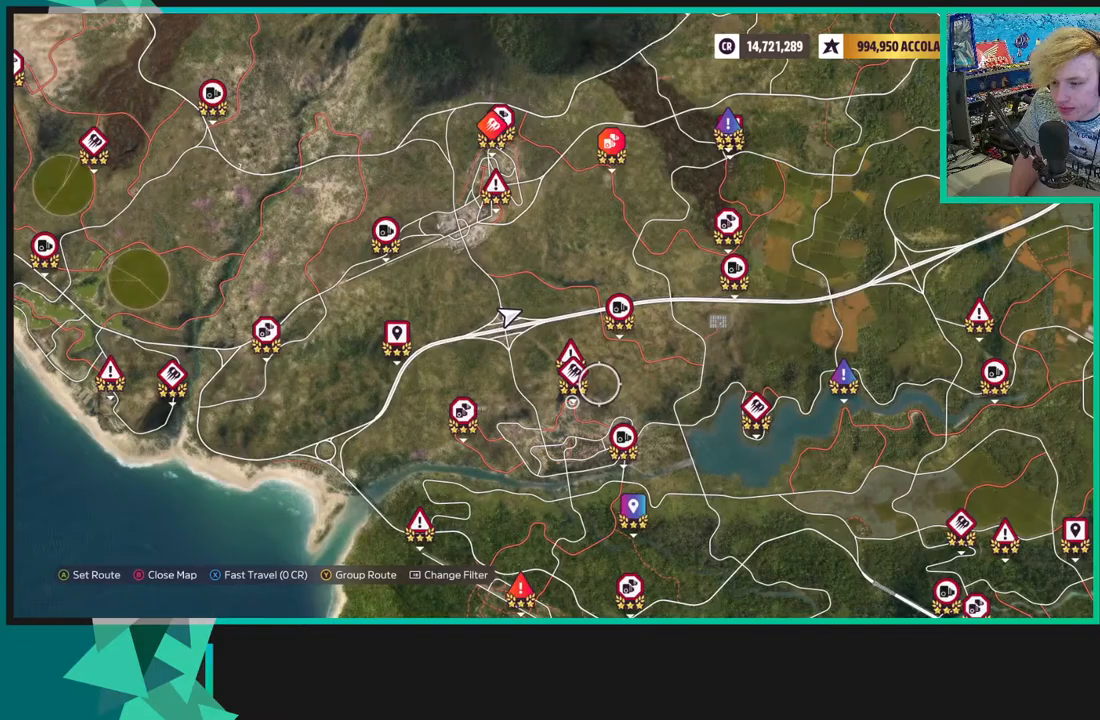
{"buttons": [], "left_stick": "down-left", "right_stick": "center", "events": [[83, "left_stick", "center"], [283, "left_stick", "down"], [350, "left_stick", "down-left"]]}
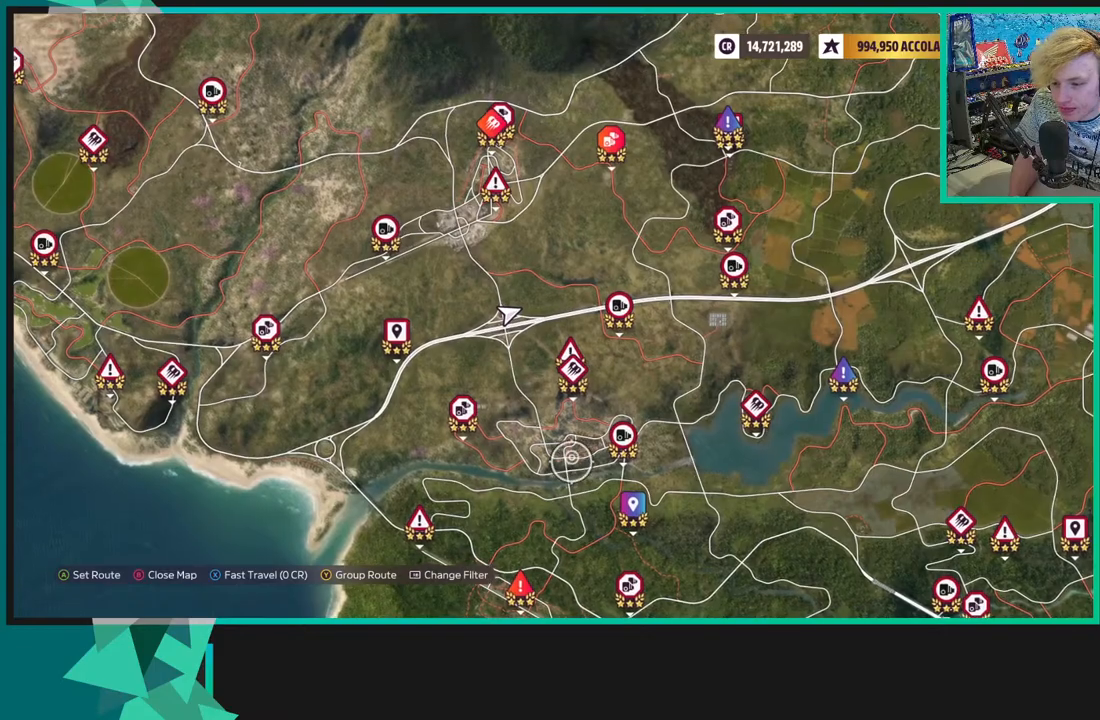
{"buttons": [], "left_stick": "right", "right_stick": "center", "events": [[417, "left_stick", "center"], [467, "left_stick", "right"]]}
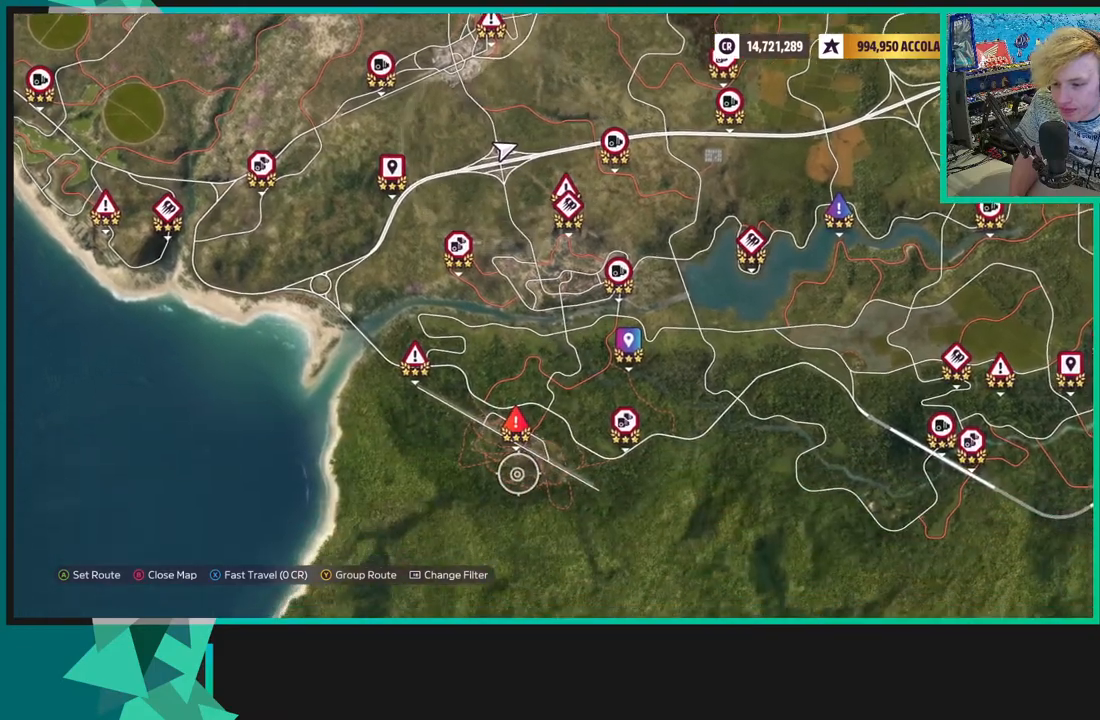
{"buttons": [], "left_stick": "up-right", "right_stick": "center", "events": [[183, "left_stick", "up-right"]]}
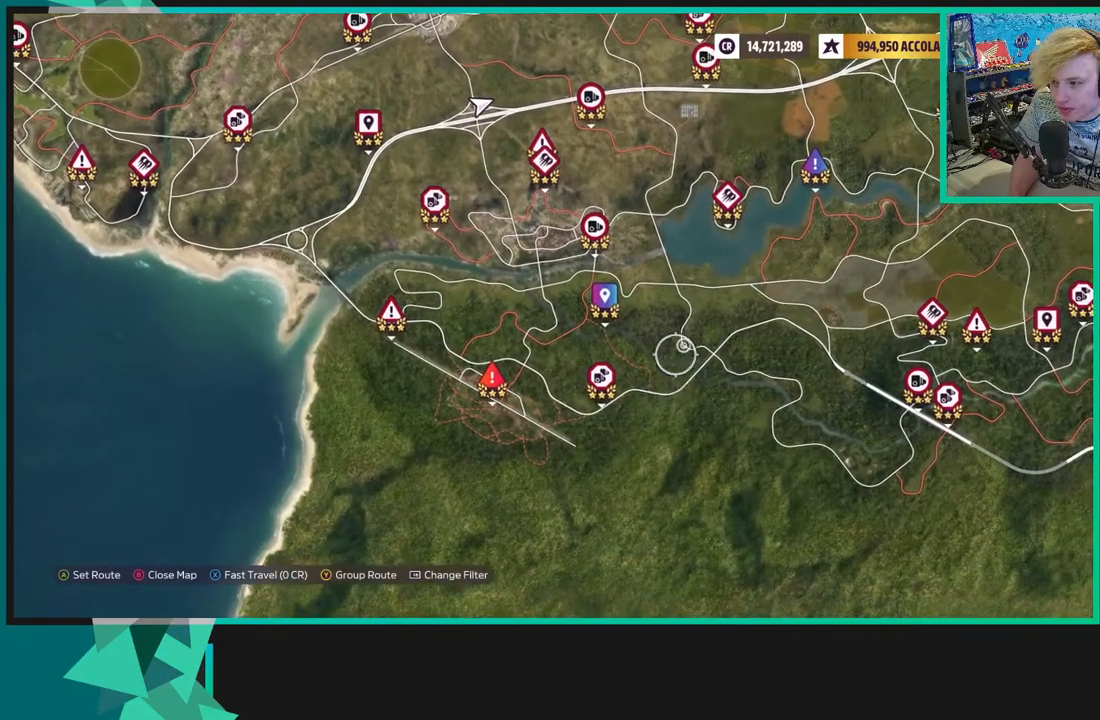
{"buttons": [], "left_stick": "center", "right_stick": "center", "events": [[200, "left_stick", "right"], [383, "left_stick", "center"]]}
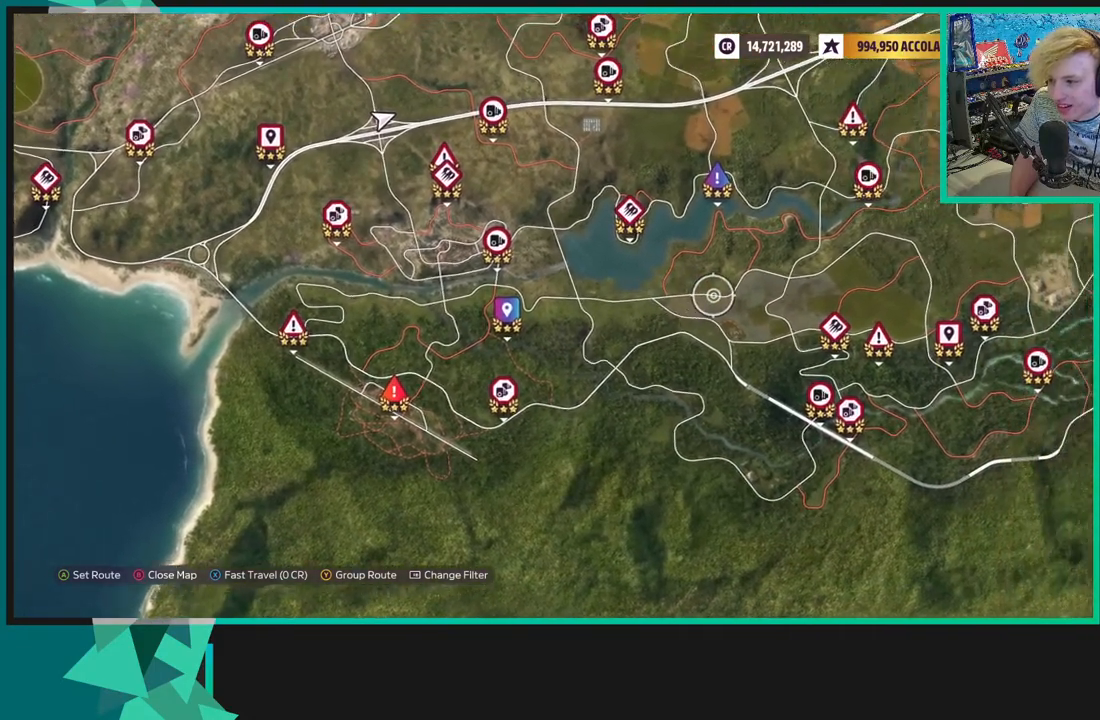
{"buttons": ["R2"], "left_stick": "center", "right_stick": "center", "events": [[67, "left_stick", "up"], [150, "left_stick", "up-left"], [250, "R2", "down"], [467, "left_stick", "center"]]}
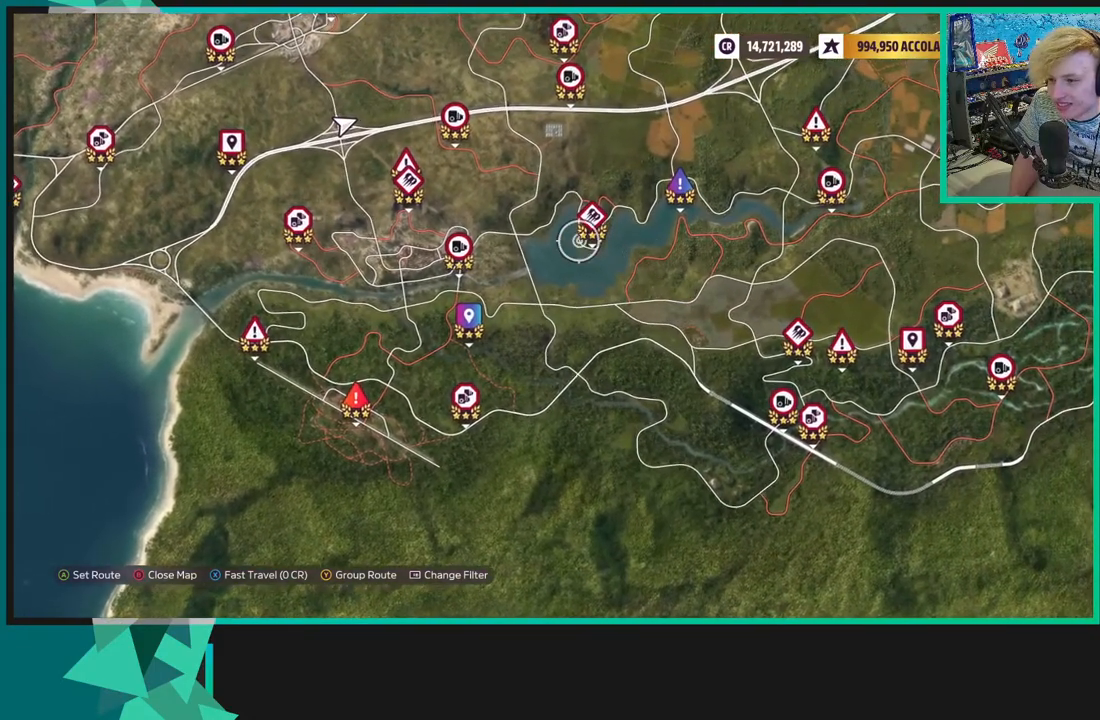
{"buttons": [], "left_stick": "right", "right_stick": "center", "events": [[17, "left_stick", "right"], [350, "R2", "up"]]}
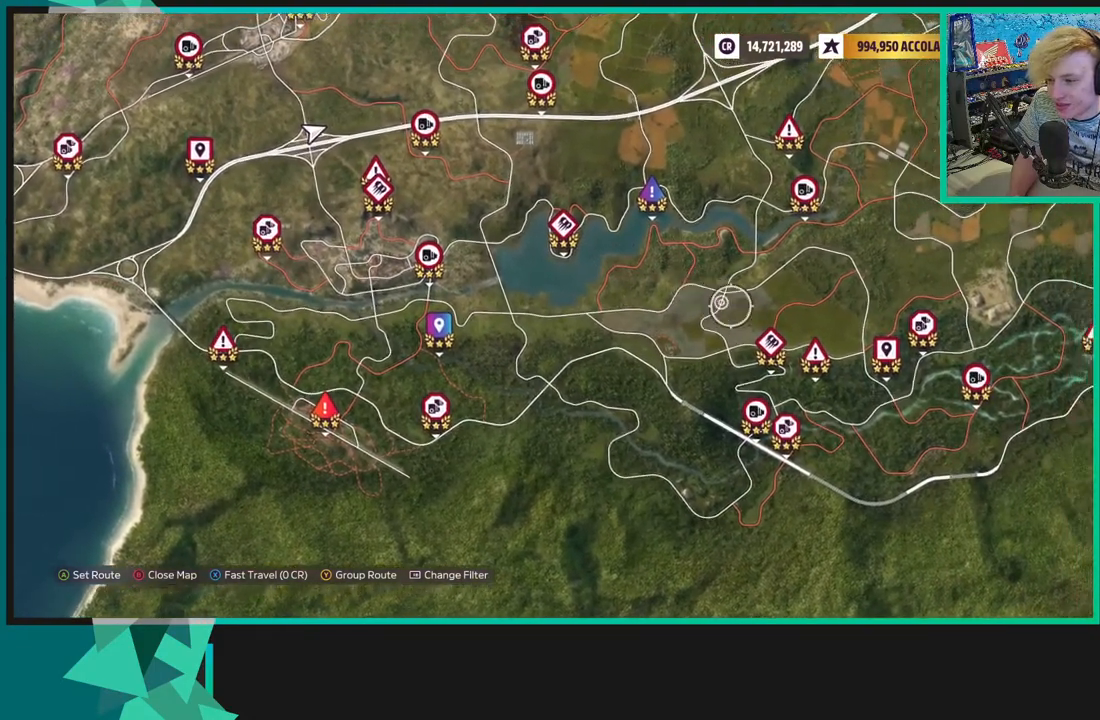
{"buttons": ["R2"], "left_stick": "right", "right_stick": "center", "events": [[233, "left_stick", "center"], [450, "R2", "down"], [450, "left_stick", "right"]]}
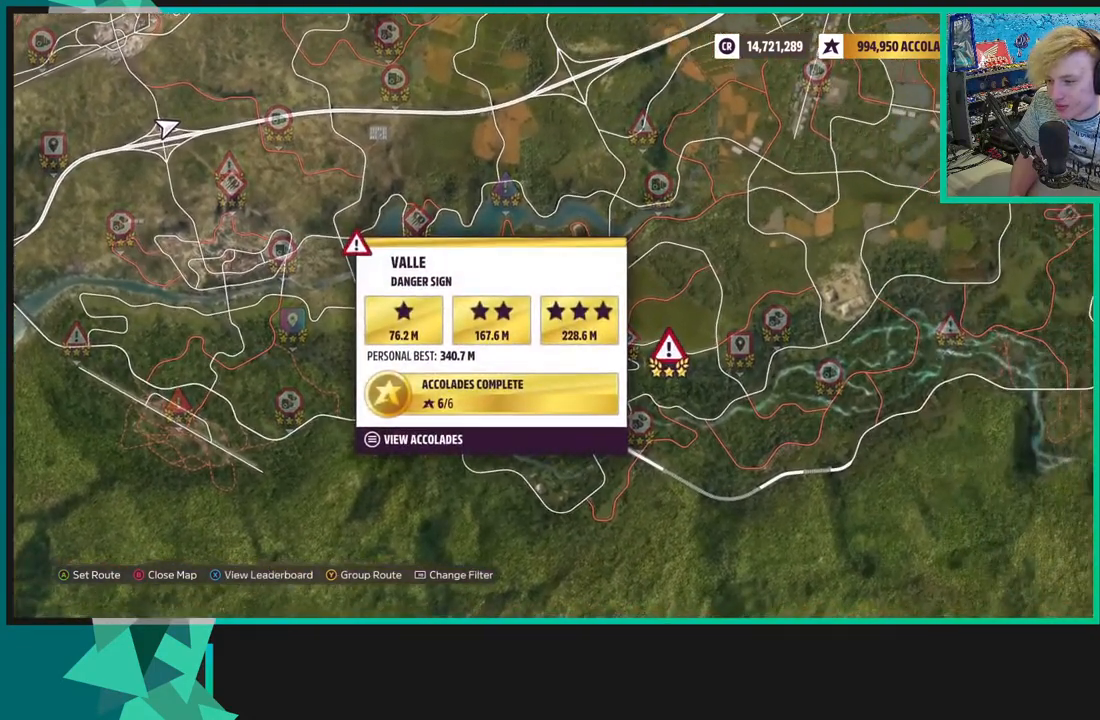
{"buttons": [], "left_stick": "right", "right_stick": "center", "events": [[133, "R2", "up"], [167, "left_stick", "center"], [317, "left_stick", "right"]]}
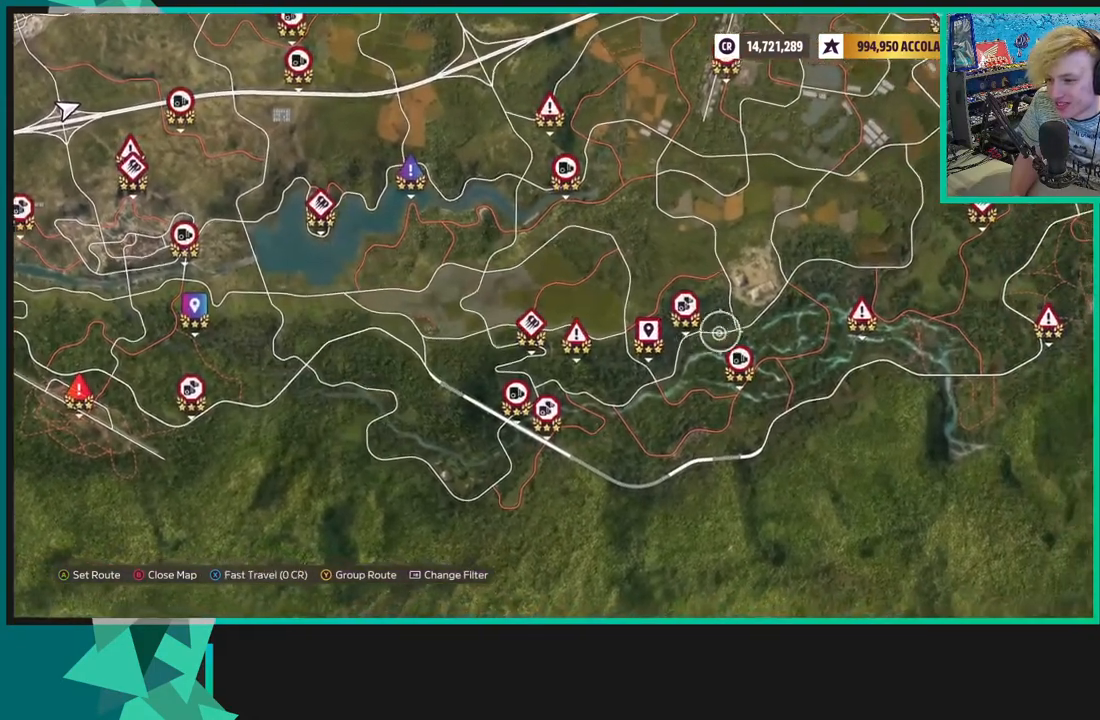
{"buttons": [], "left_stick": "up-right", "right_stick": "center", "events": [[333, "left_stick", "up-right"]]}
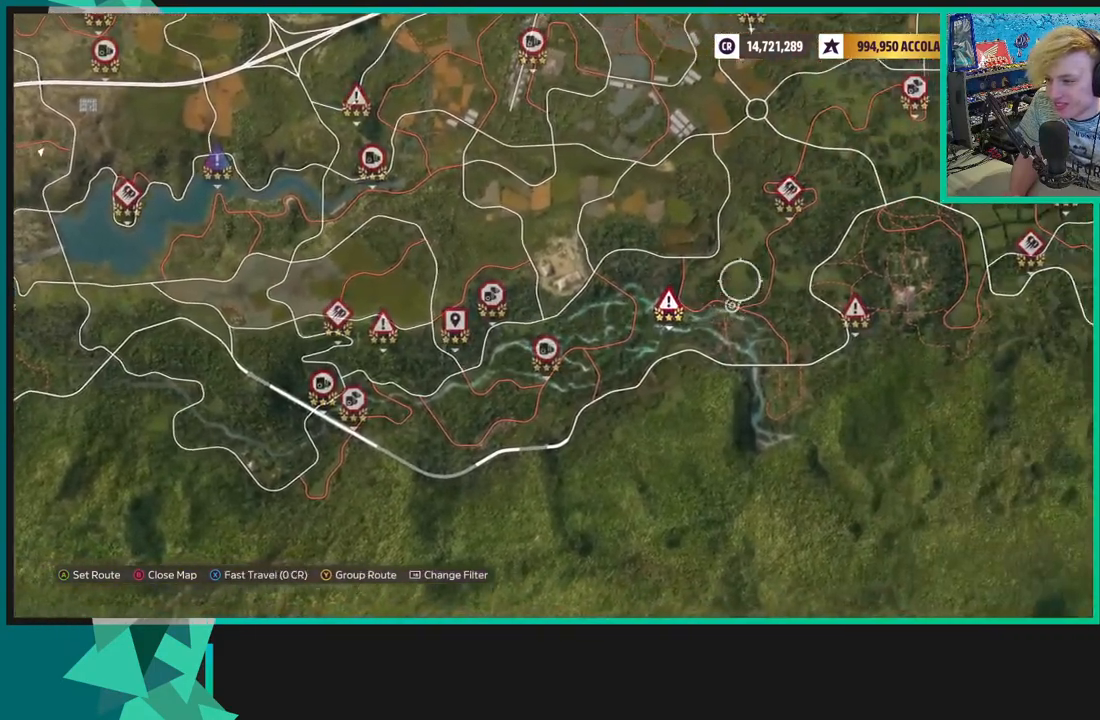
{"buttons": [], "left_stick": "up-right", "right_stick": "center", "events": []}
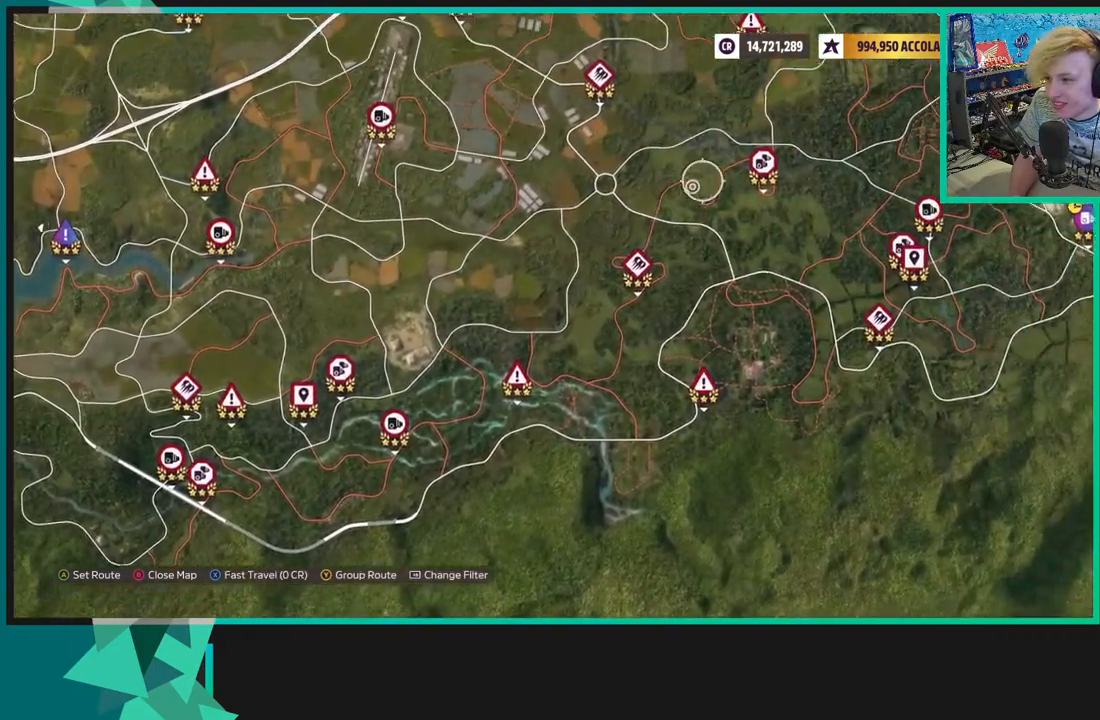
{"buttons": [], "left_stick": "down-right", "right_stick": "center", "events": [[200, "left_stick", "right"], [300, "left_stick", "down-right"]]}
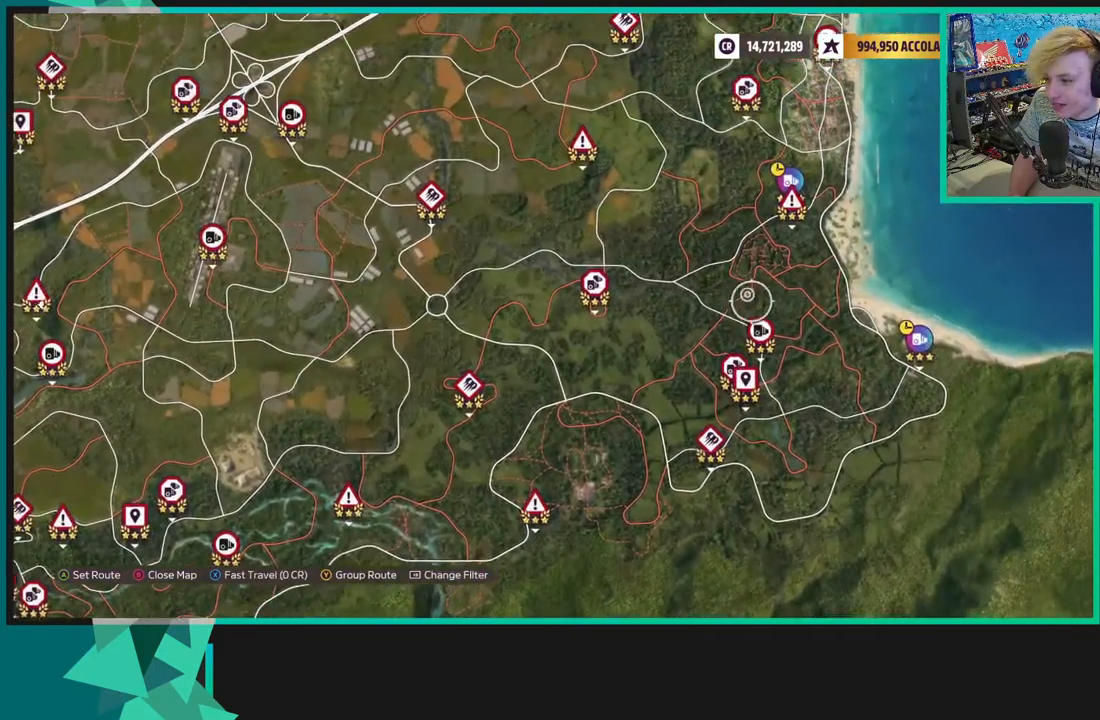
{"buttons": [], "left_stick": "up-left", "right_stick": "center", "events": [[50, "left_stick", "up-right"], [133, "left_stick", "up-left"]]}
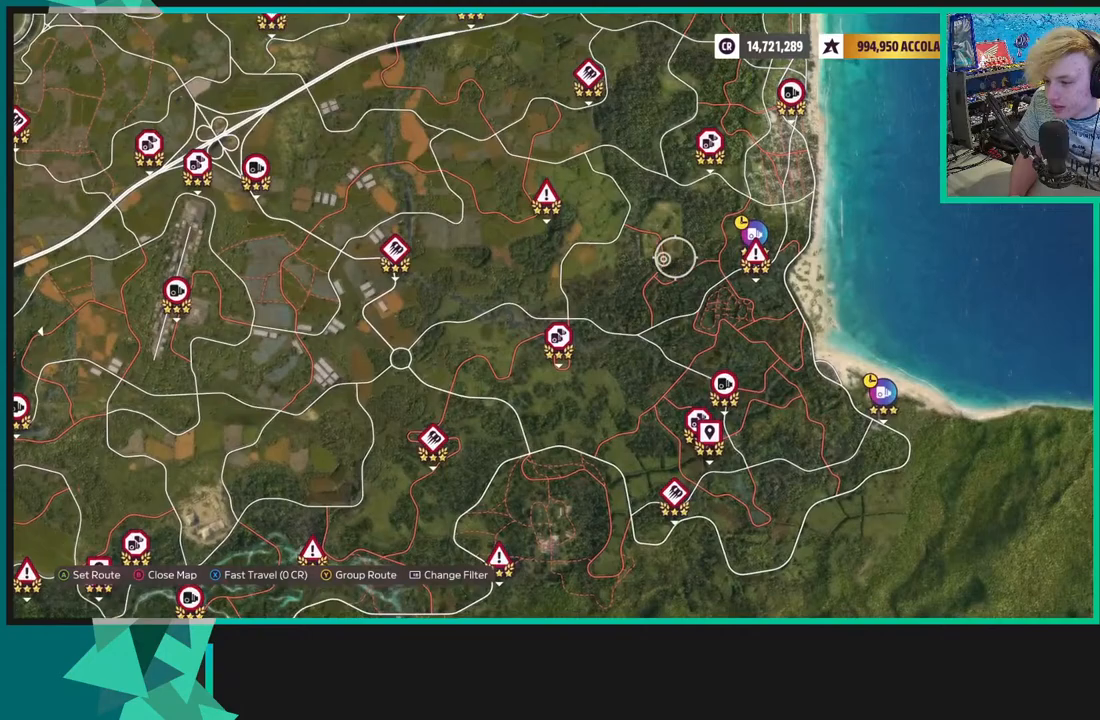
{"buttons": [], "left_stick": "down", "right_stick": "center", "events": [[83, "left_stick", "center"], [133, "left_stick", "down"]]}
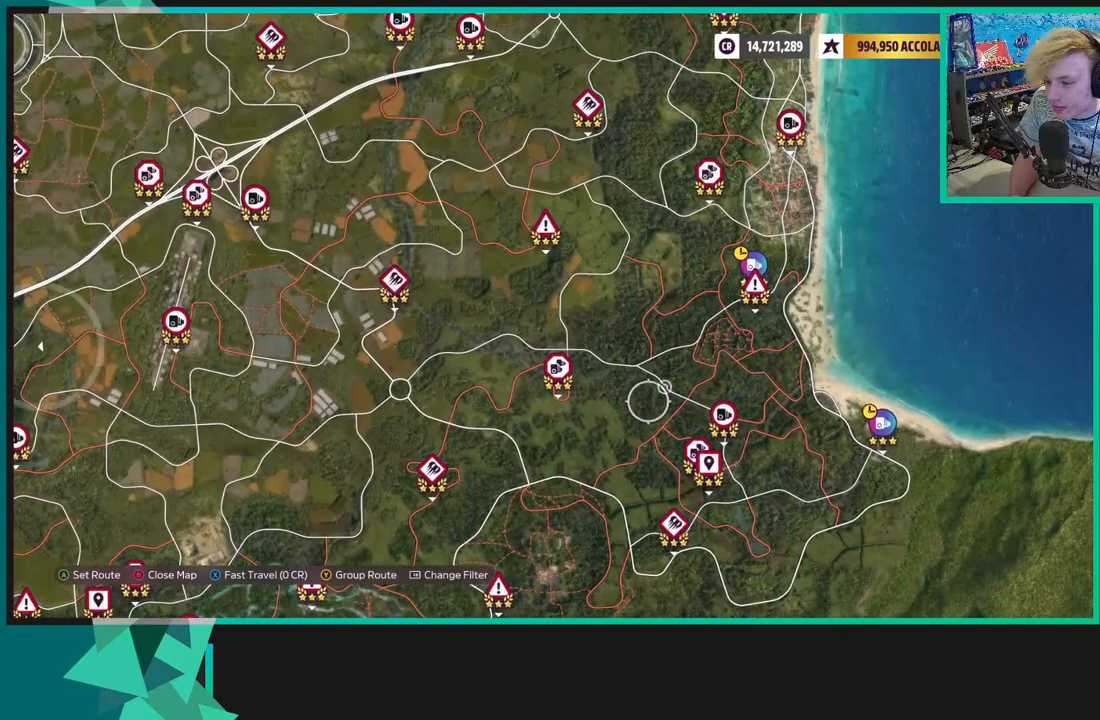
{"buttons": ["R2"], "left_stick": "center", "right_stick": "center", "events": [[233, "left_stick", "center"], [433, "R2", "down"]]}
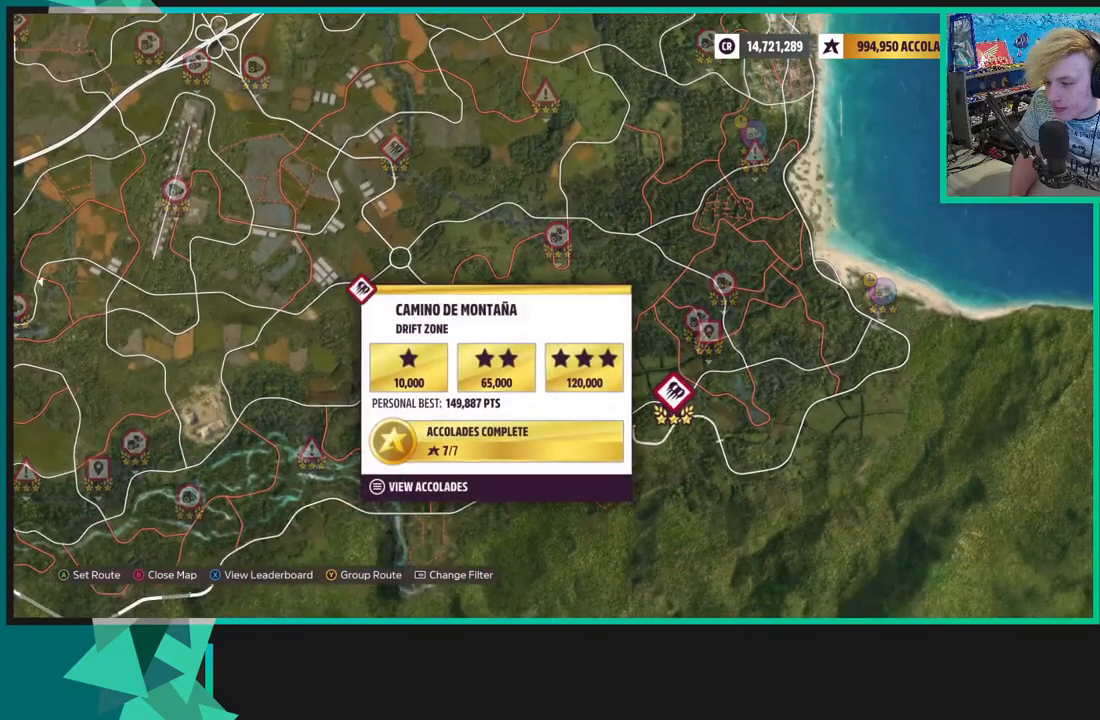
{"buttons": ["R2"], "left_stick": "down-left", "right_stick": "center", "events": [[433, "left_stick", "down-left"]]}
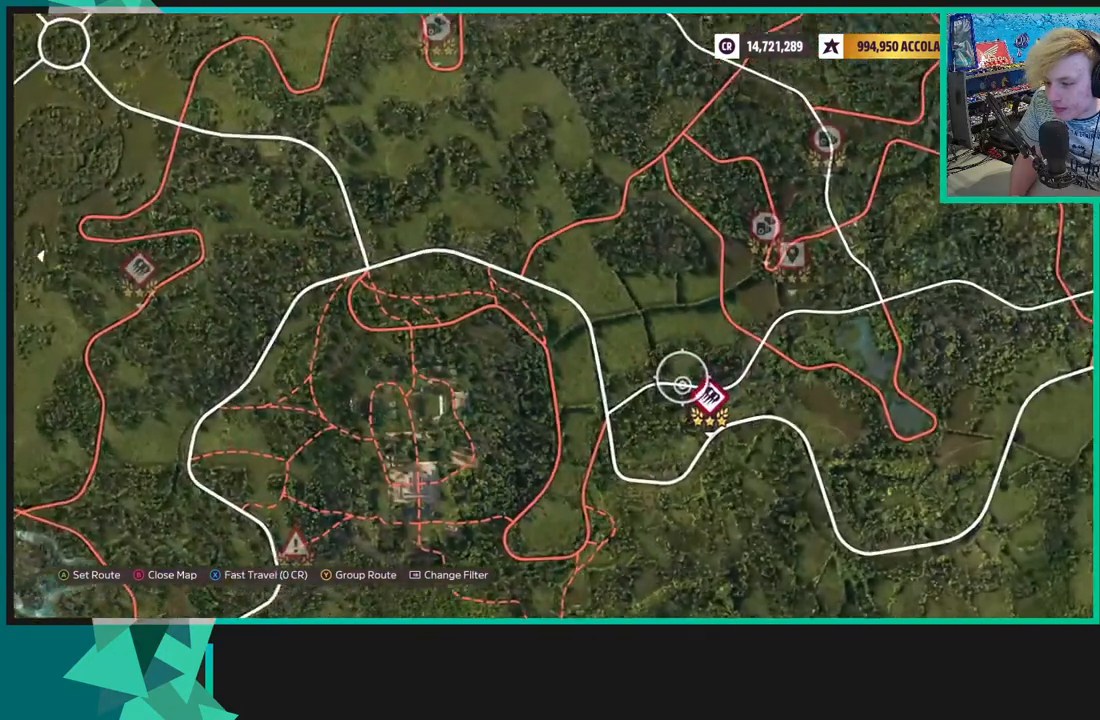
{"buttons": [], "left_stick": "up", "right_stick": "center", "events": [[117, "left_stick", "left"], [167, "R2", "up"], [233, "left_stick", "up-left"], [450, "left_stick", "up"]]}
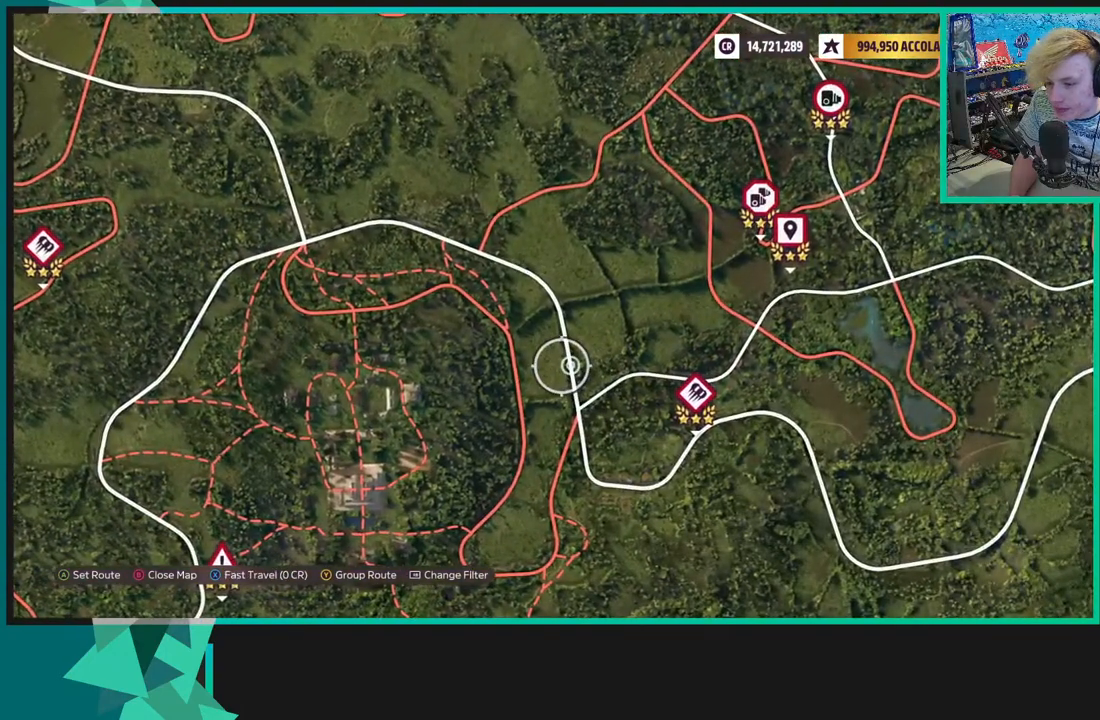
{"buttons": [], "left_stick": "center", "right_stick": "center", "events": [[217, "left_stick", "center"], [400, "X", "down"], [500, "X", "up"]]}
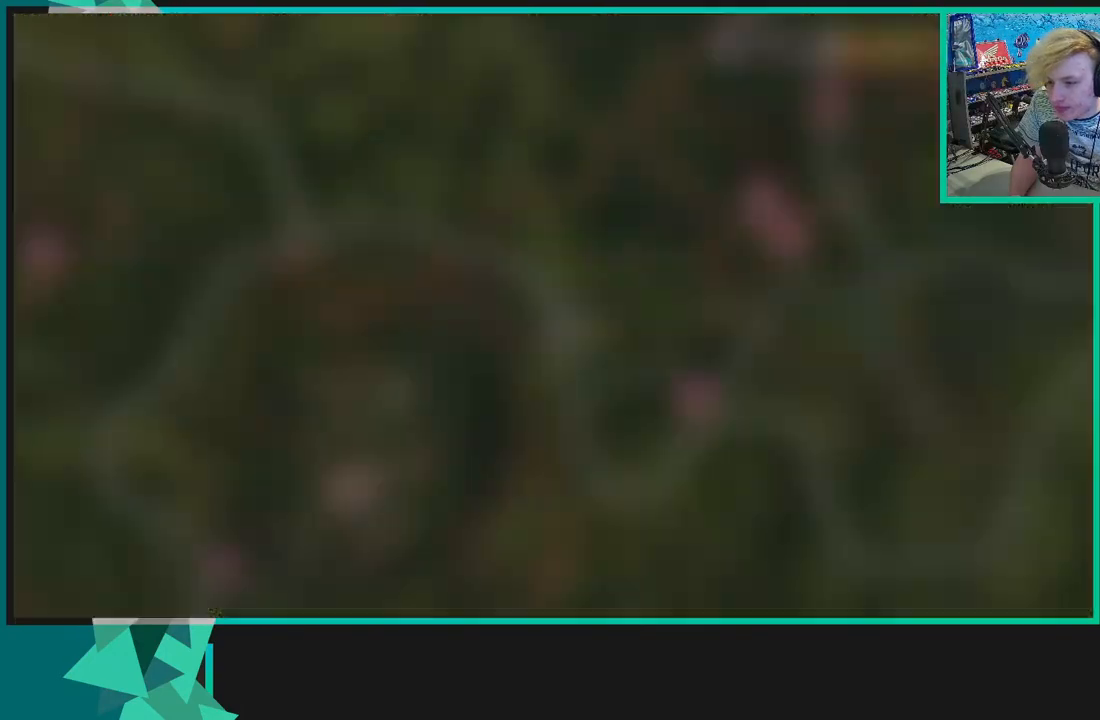
{"buttons": [], "left_stick": "center", "right_stick": "center", "events": [[167, "A", "down"], [267, "A", "up"]]}
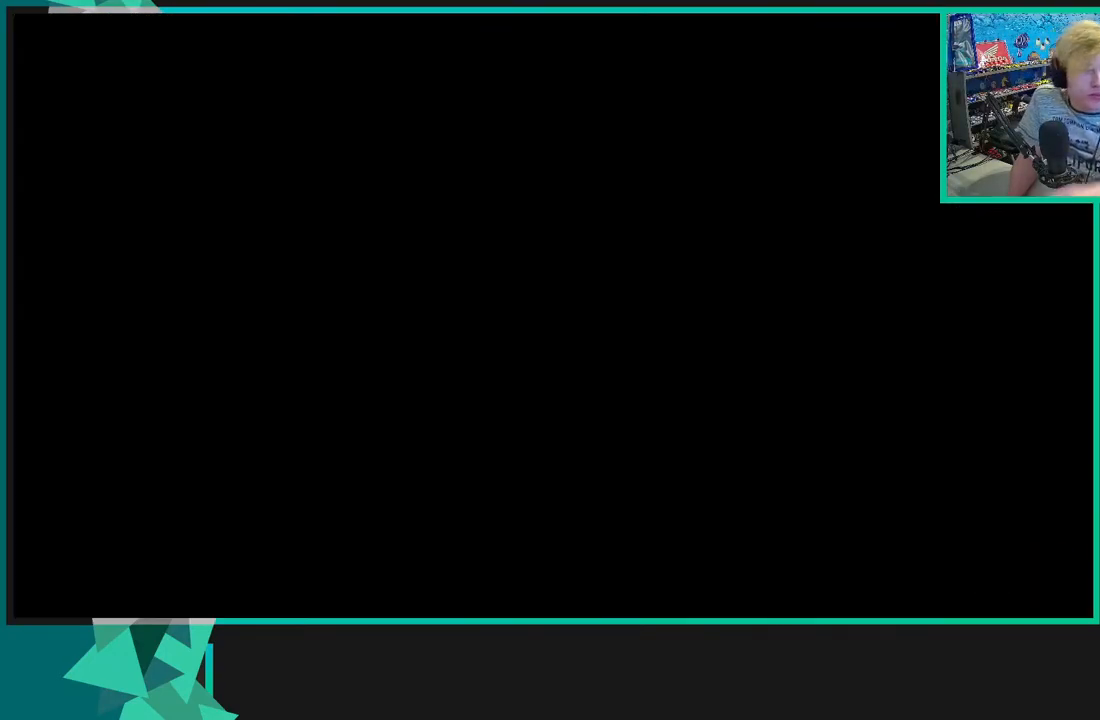
{"buttons": [], "left_stick": "center", "right_stick": "center", "events": []}
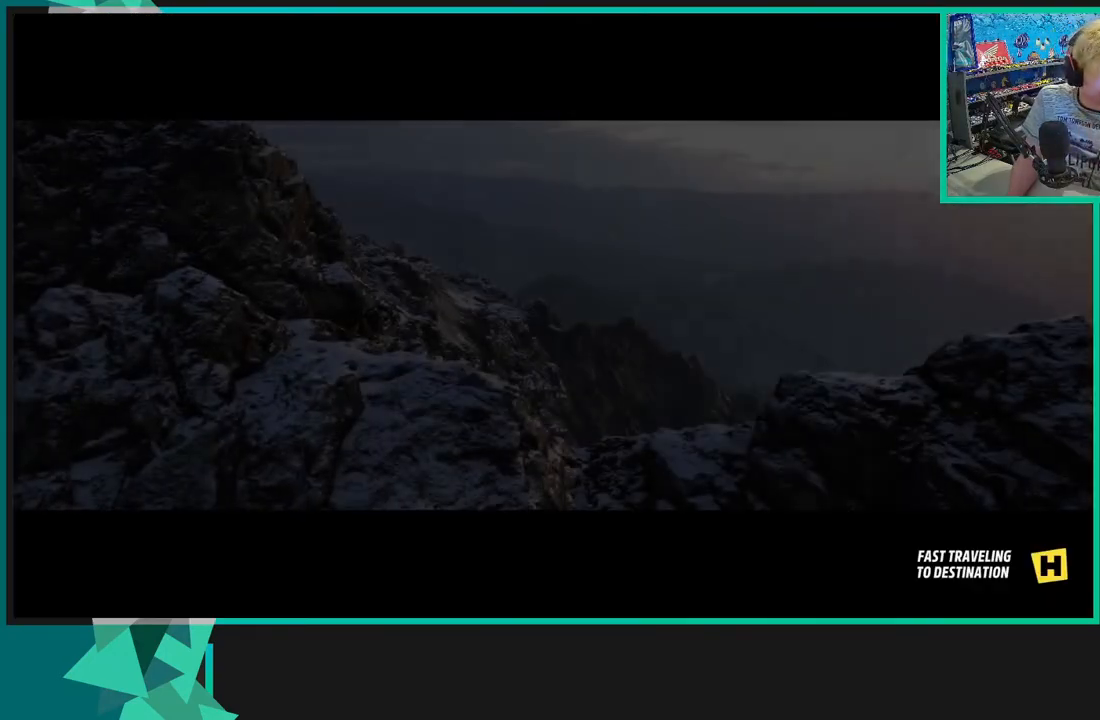
{"buttons": [], "left_stick": "center", "right_stick": "center", "events": []}
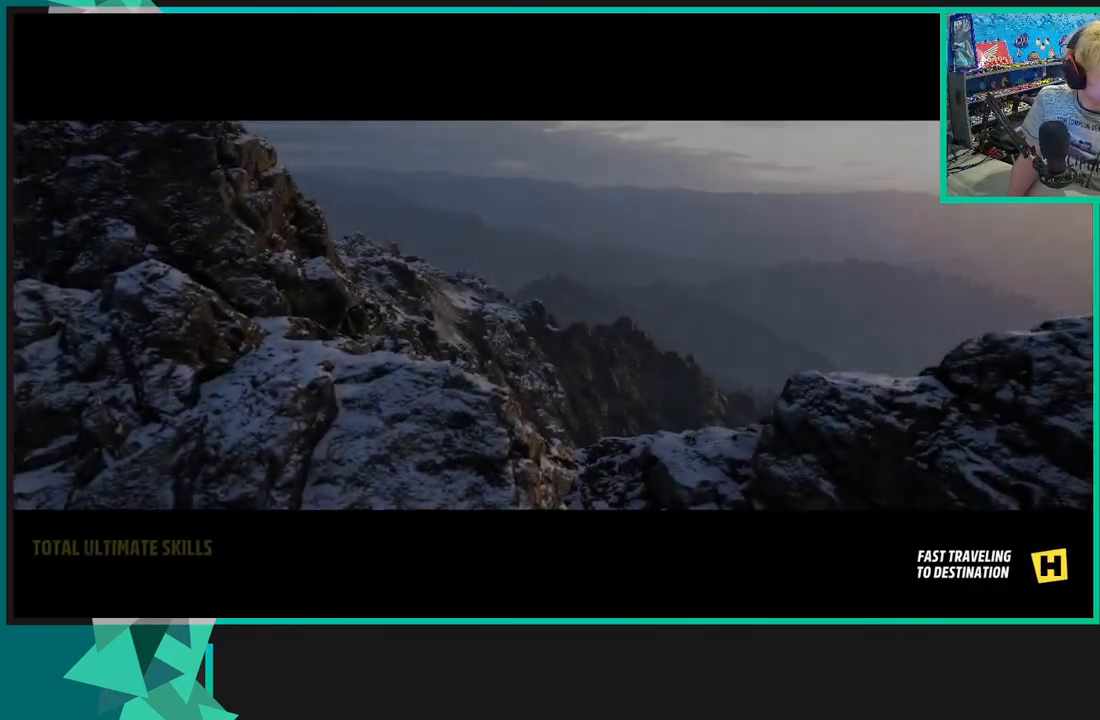
{"buttons": [], "left_stick": "center", "right_stick": "center", "events": []}
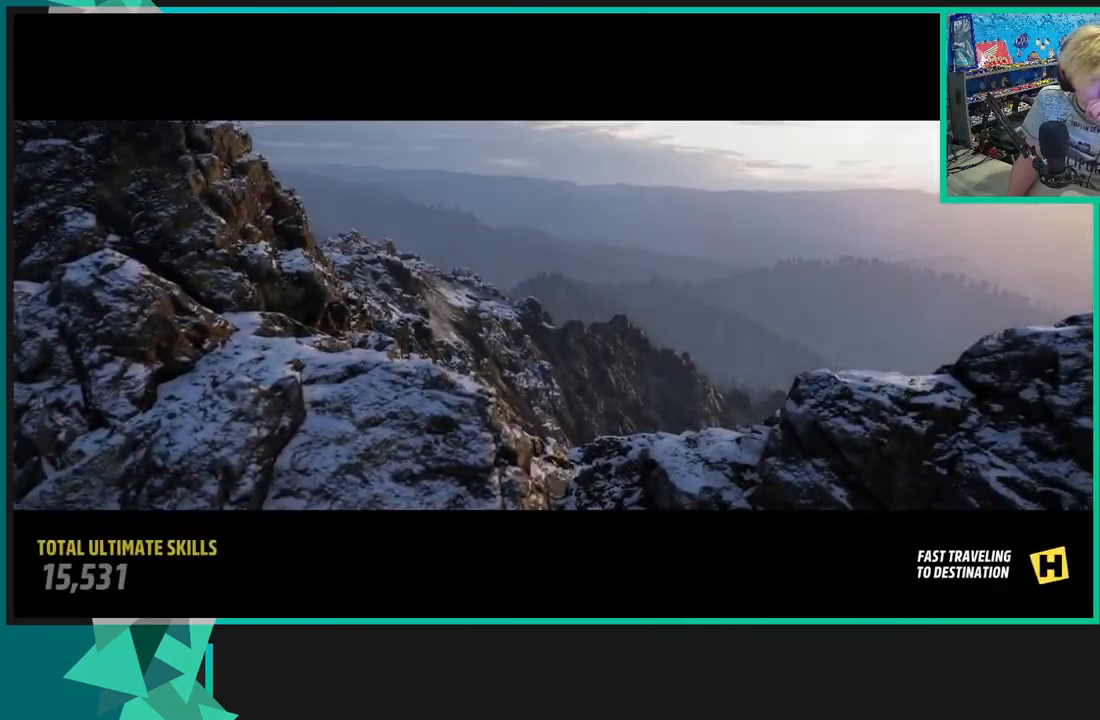
{"buttons": [], "left_stick": "center", "right_stick": "center", "events": []}
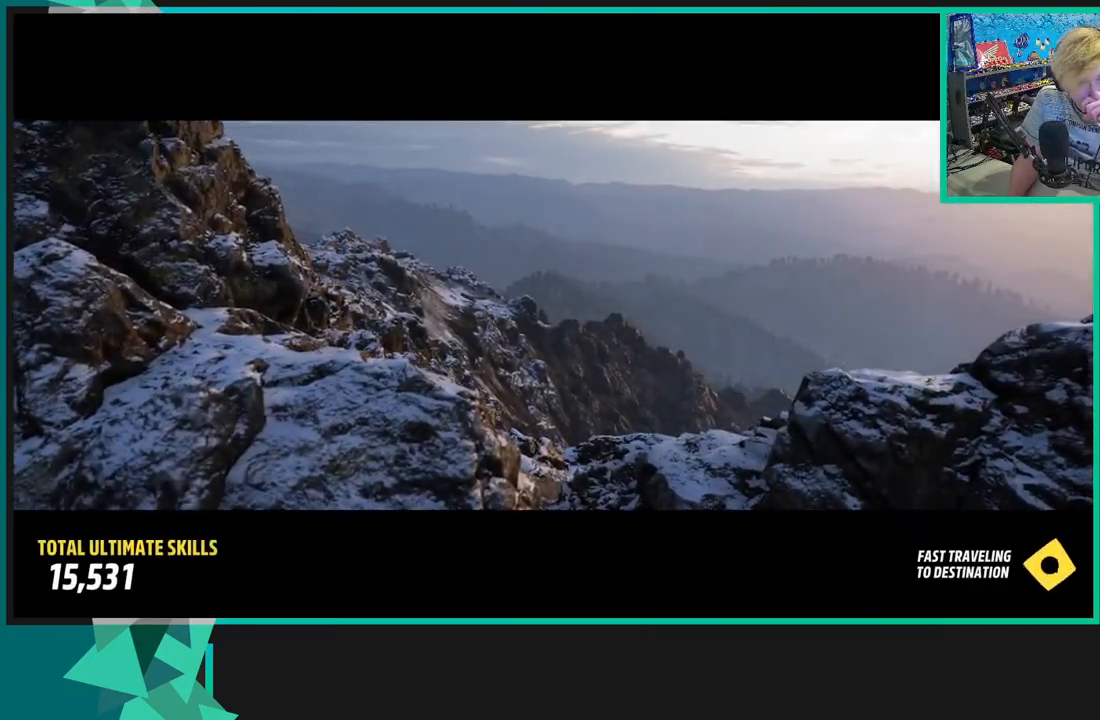
{"buttons": ["R2"], "left_stick": "center", "right_stick": "center", "events": [[450, "R2", "down"]]}